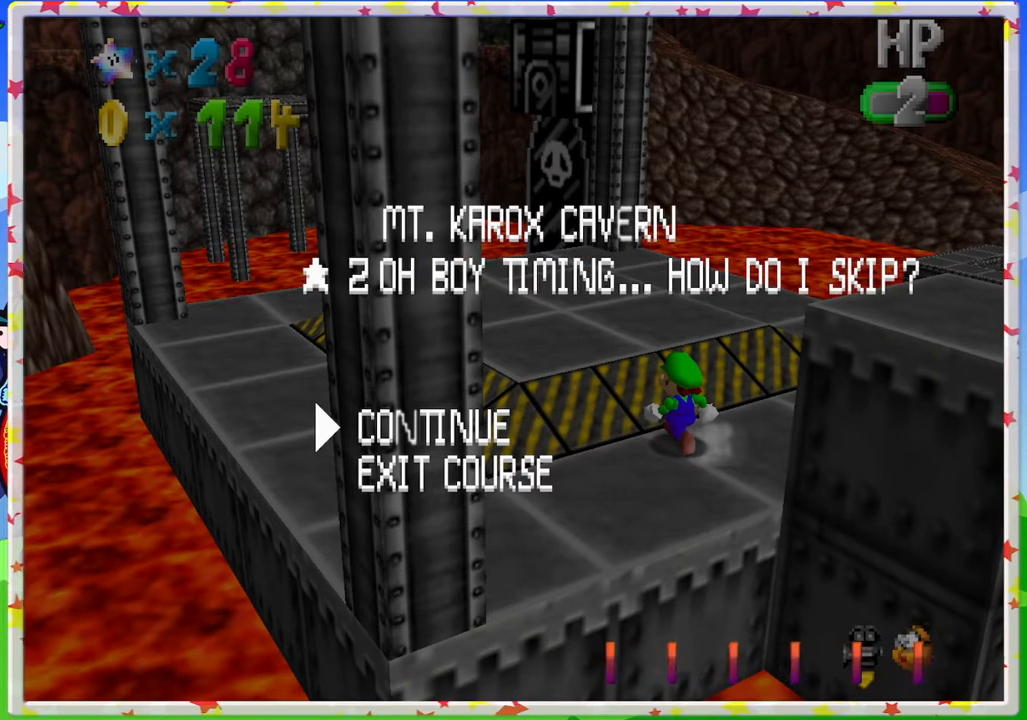
Gameplay with a controller (Nintendo layout); each line is a JSON object with the inputs held at the frame after it. "events" lists button and stick changes between this image and that frame as [ms after this image, input, new state], when the widget could be followed in between. Not read: L3 R3 Z.
{"buttons": [], "left_stick": "center", "events": [[100, "DPAD_RIGHT", "up"]]}
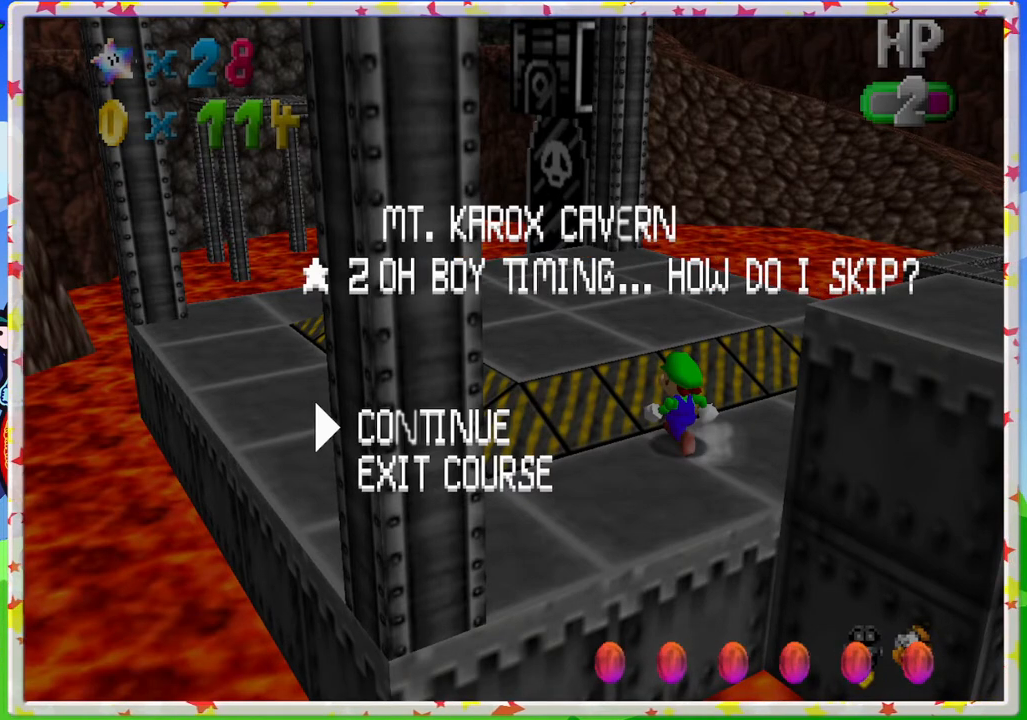
{"buttons": [], "left_stick": "center", "events": []}
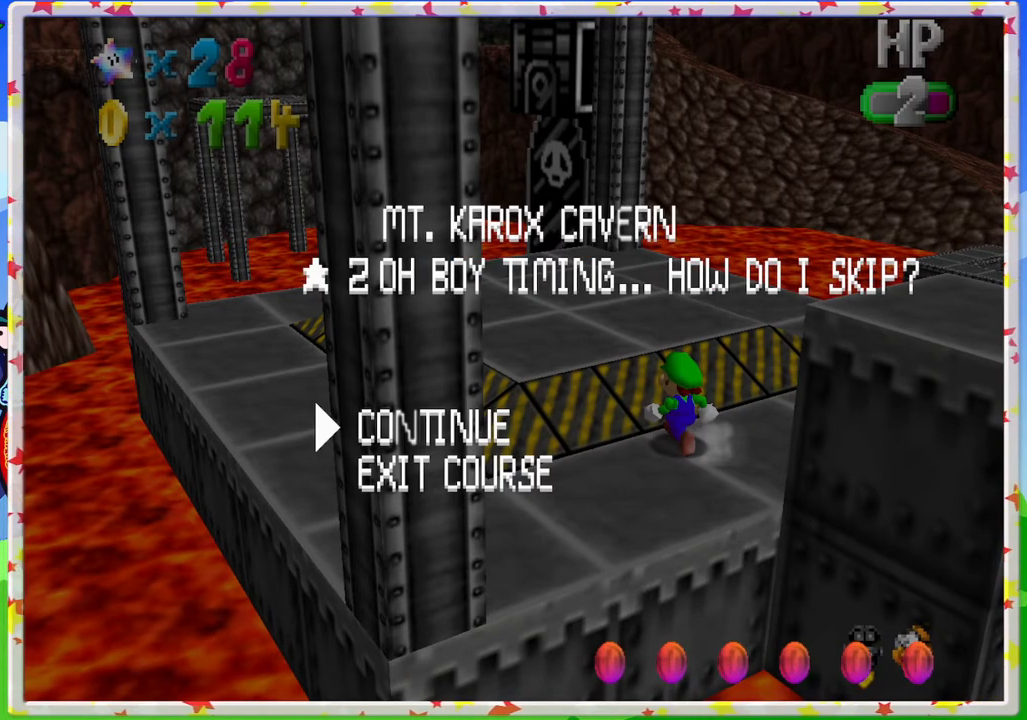
{"buttons": [], "left_stick": "center", "events": []}
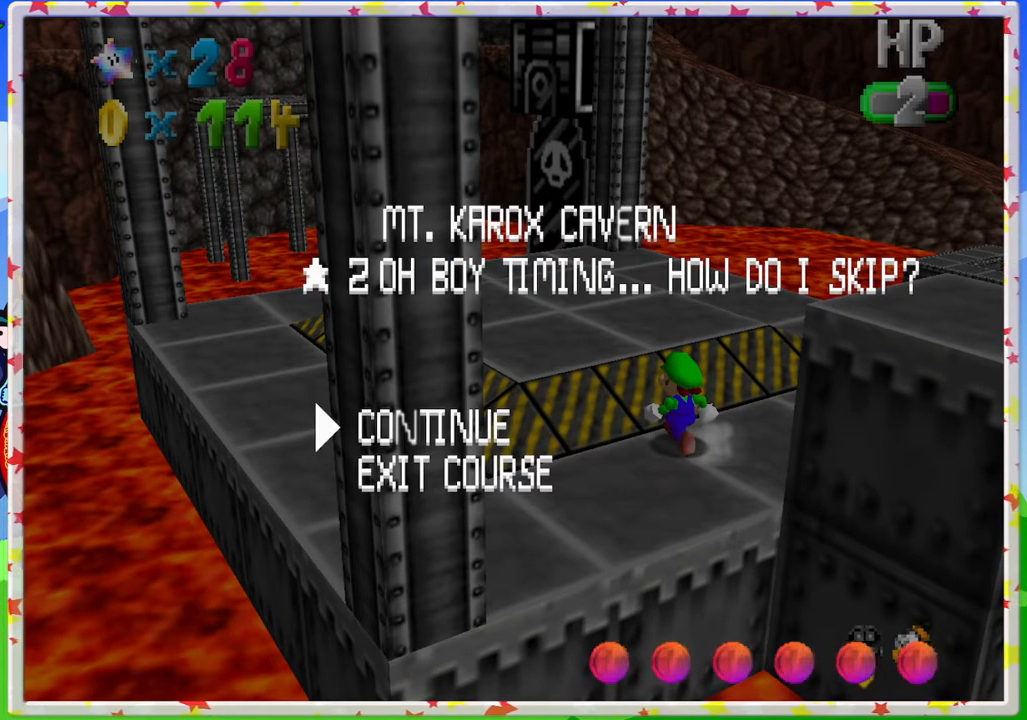
{"buttons": [], "left_stick": "center", "events": []}
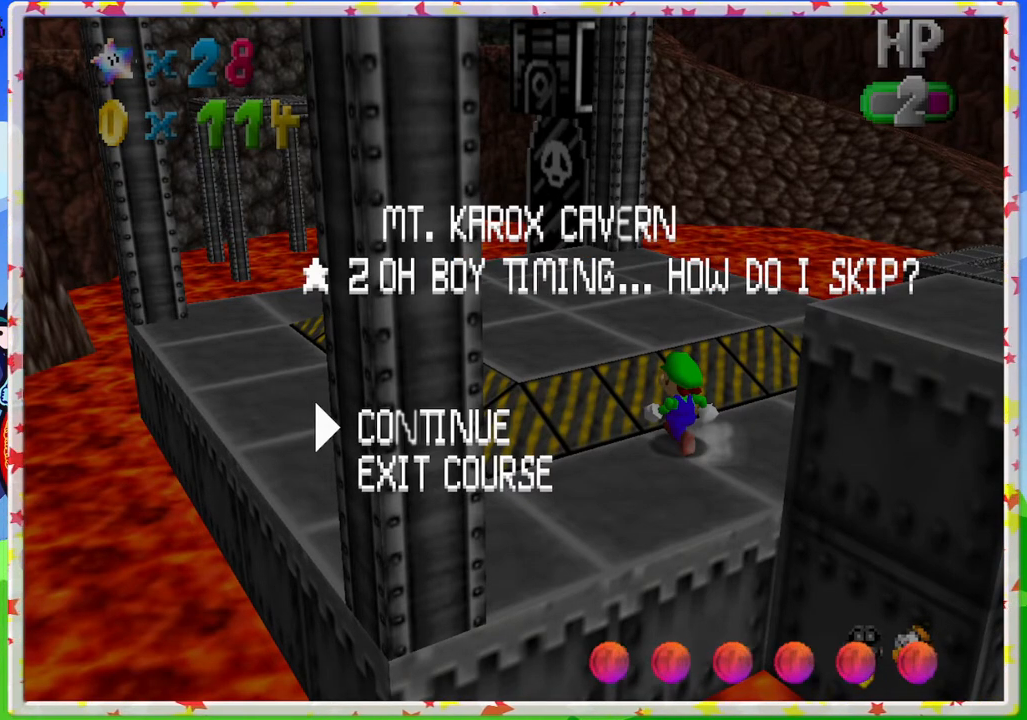
{"buttons": [], "left_stick": "center", "events": [[167, "DPAD_RIGHT", "down"], [183, "DPAD_UP", "down"], [283, "DPAD_UP", "up"], [317, "DPAD_RIGHT", "up"]]}
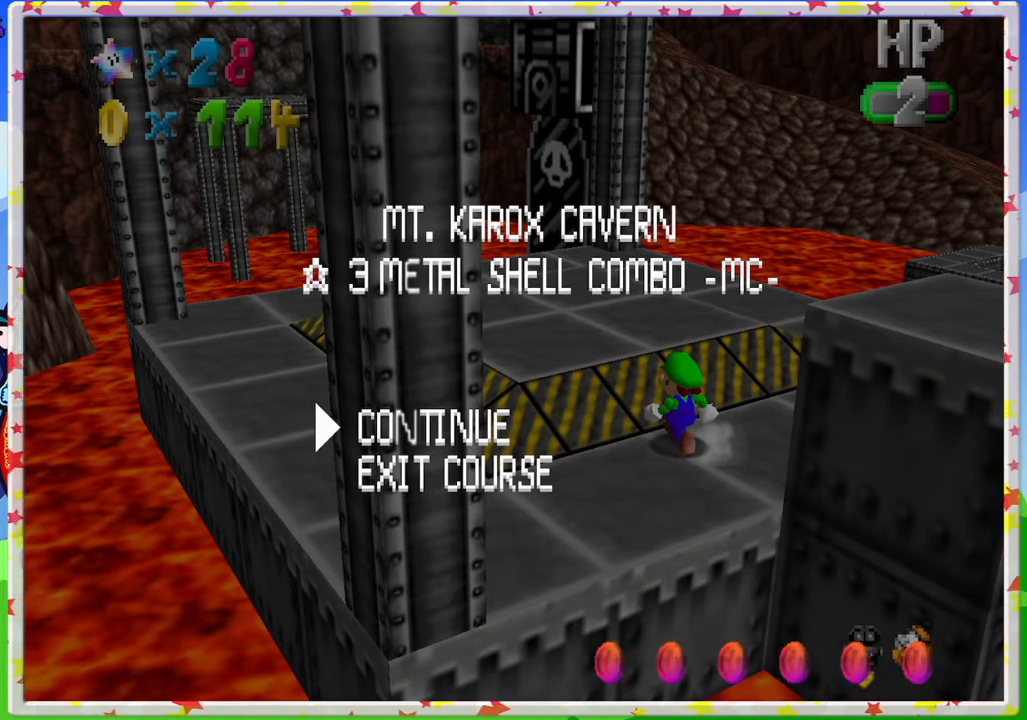
{"buttons": [], "left_stick": "center", "events": []}
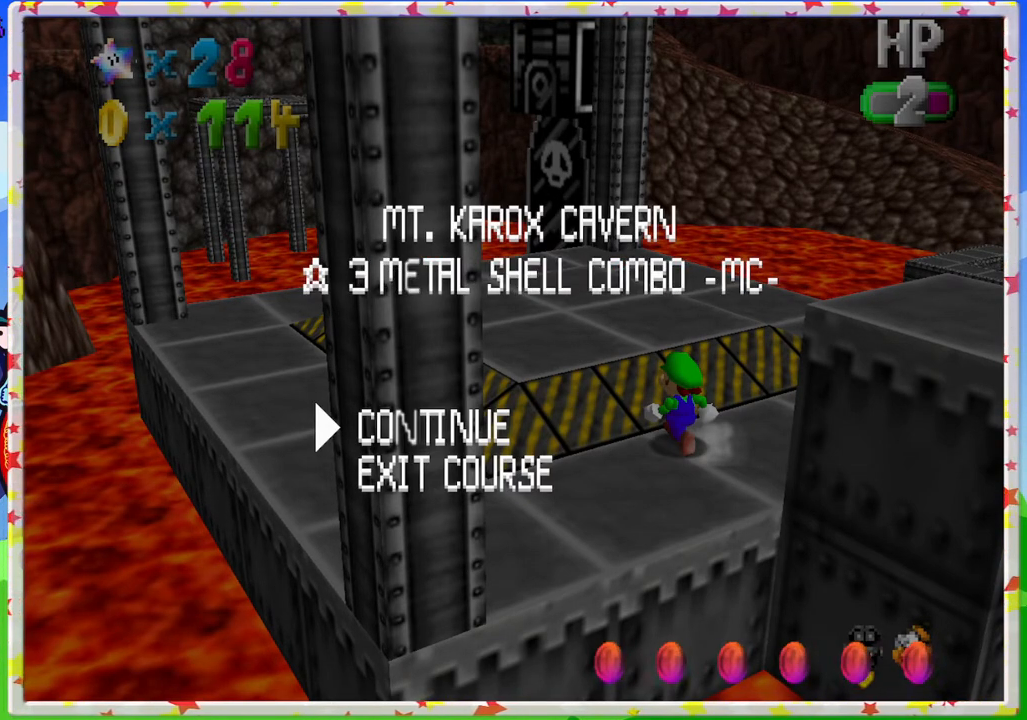
{"buttons": [], "left_stick": "center", "events": []}
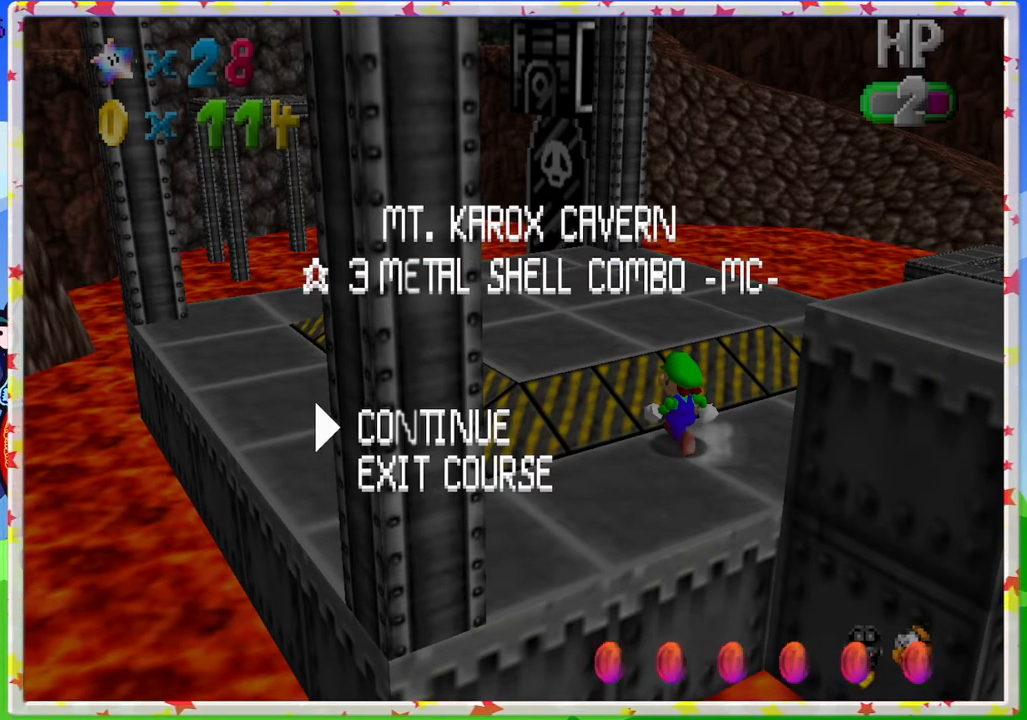
{"buttons": [], "left_stick": "center", "events": []}
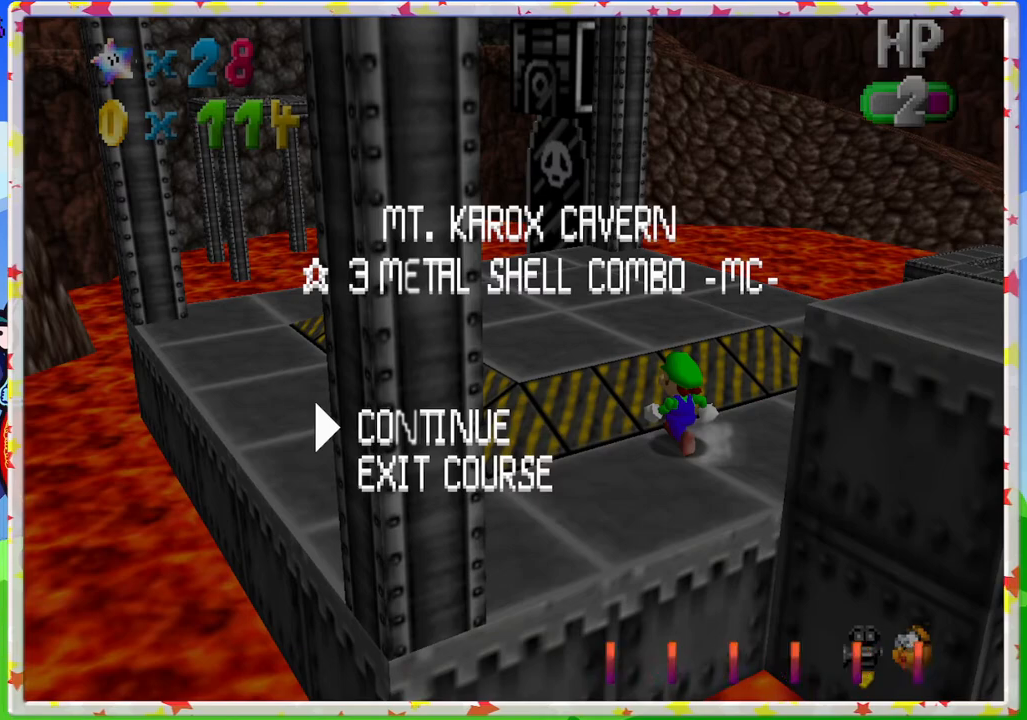
{"buttons": [], "left_stick": "center", "events": [[183, "DPAD_RIGHT", "down"], [367, "DPAD_RIGHT", "up"]]}
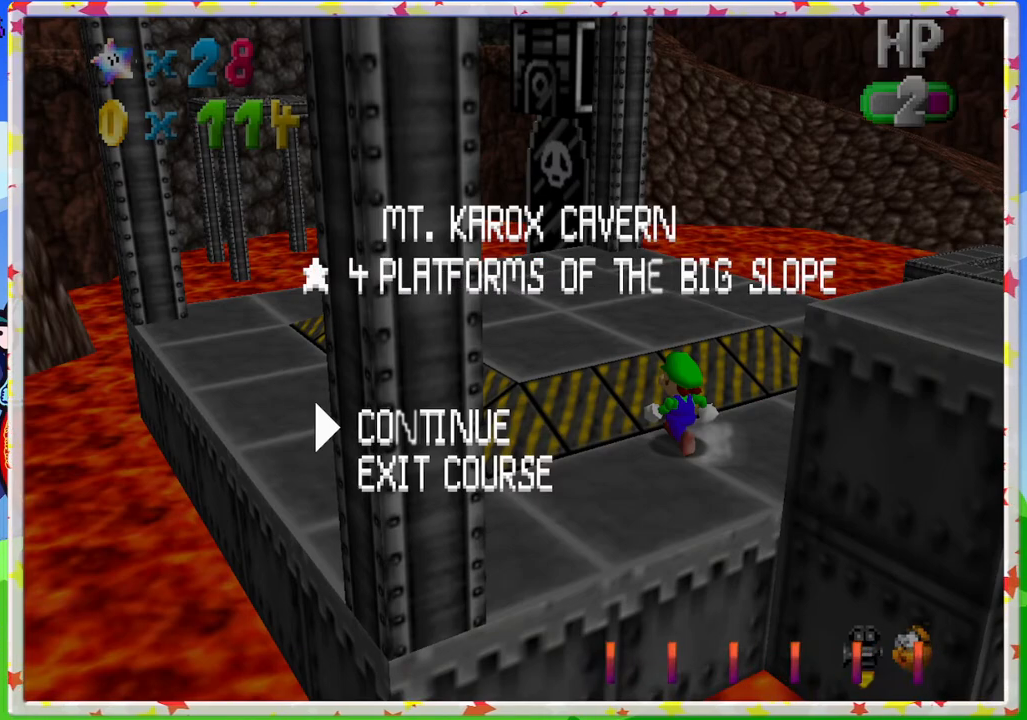
{"buttons": [], "left_stick": "center", "events": []}
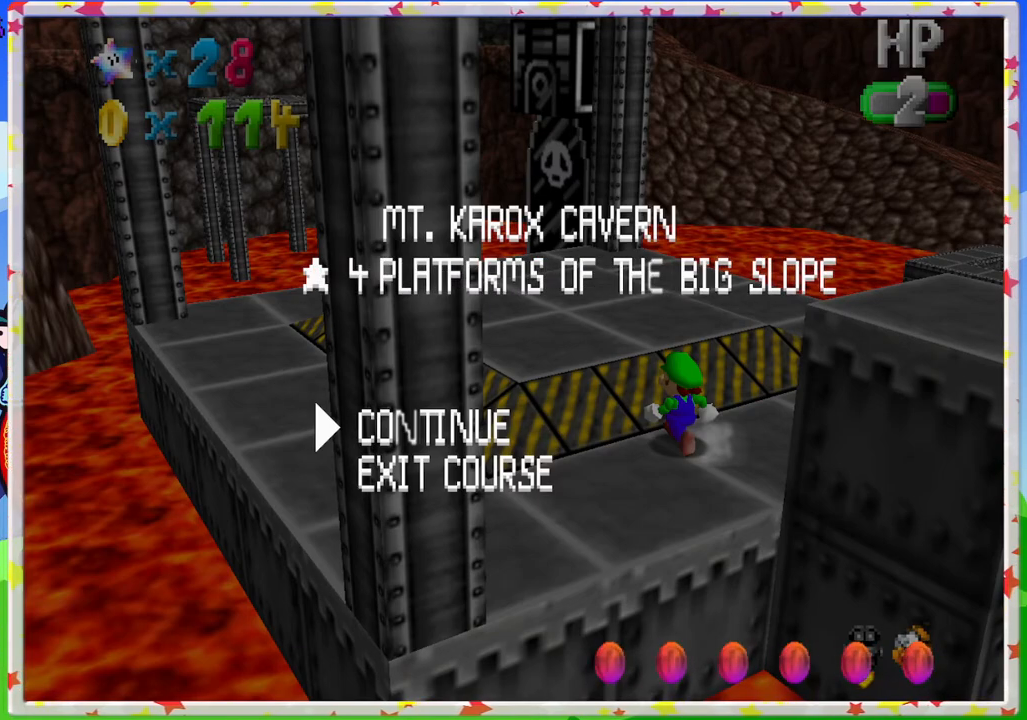
{"buttons": [], "left_stick": "center", "events": []}
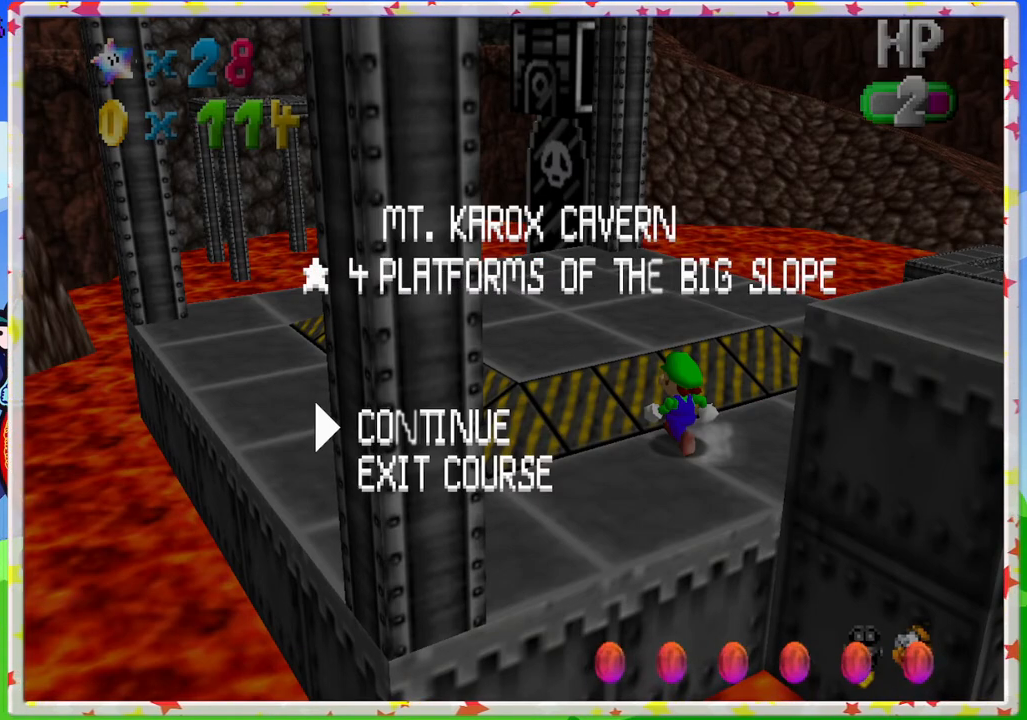
{"buttons": [], "left_stick": "center", "events": [[183, "DPAD_RIGHT", "down"], [350, "DPAD_RIGHT", "up"]]}
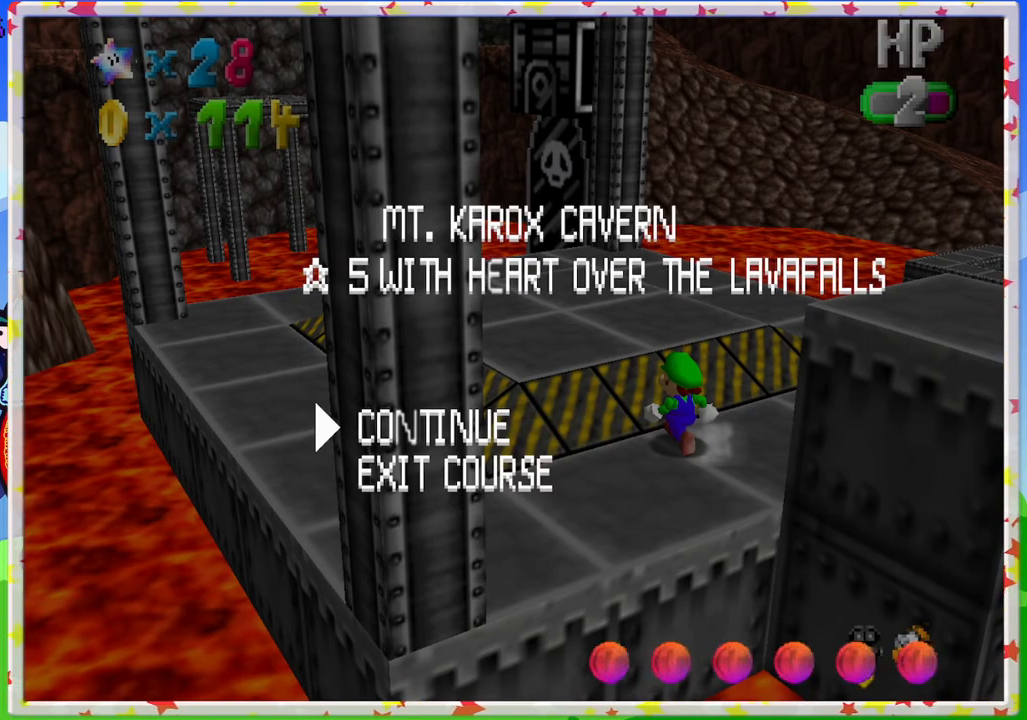
{"buttons": [], "left_stick": "center", "events": []}
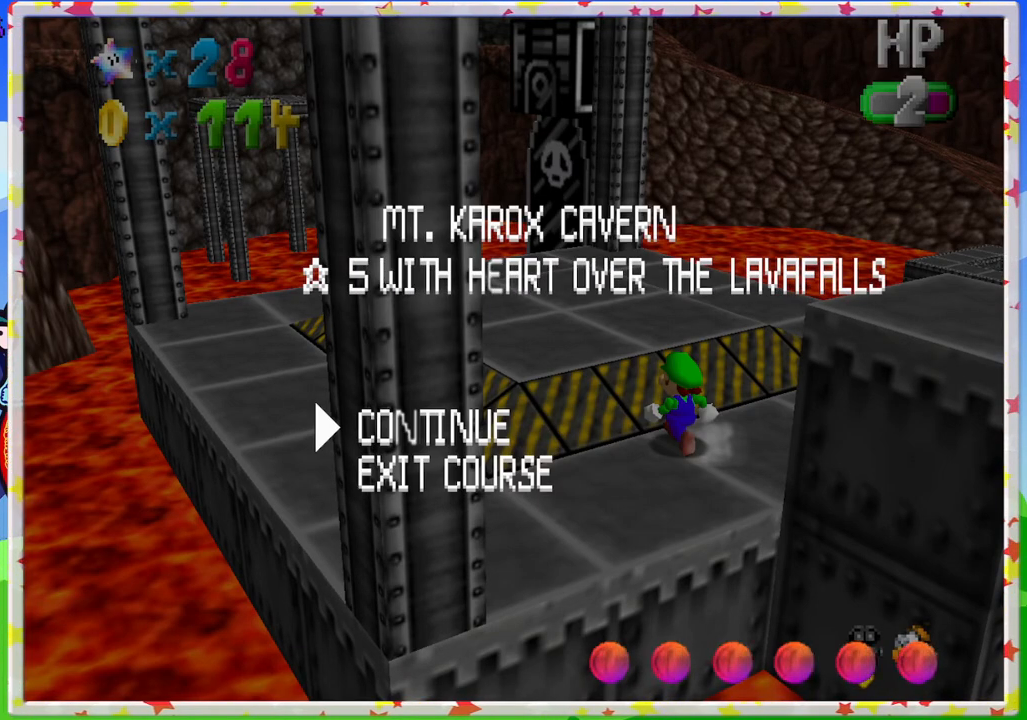
{"buttons": [], "left_stick": "center", "events": []}
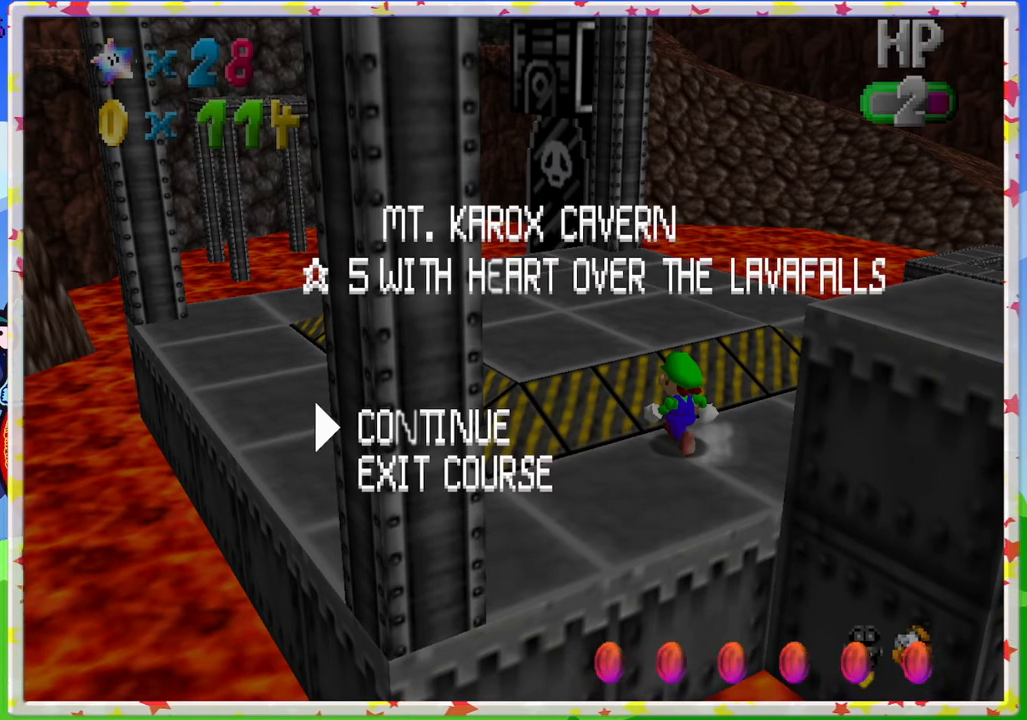
{"buttons": ["START"], "left_stick": "center", "events": [[433, "START", "down"]]}
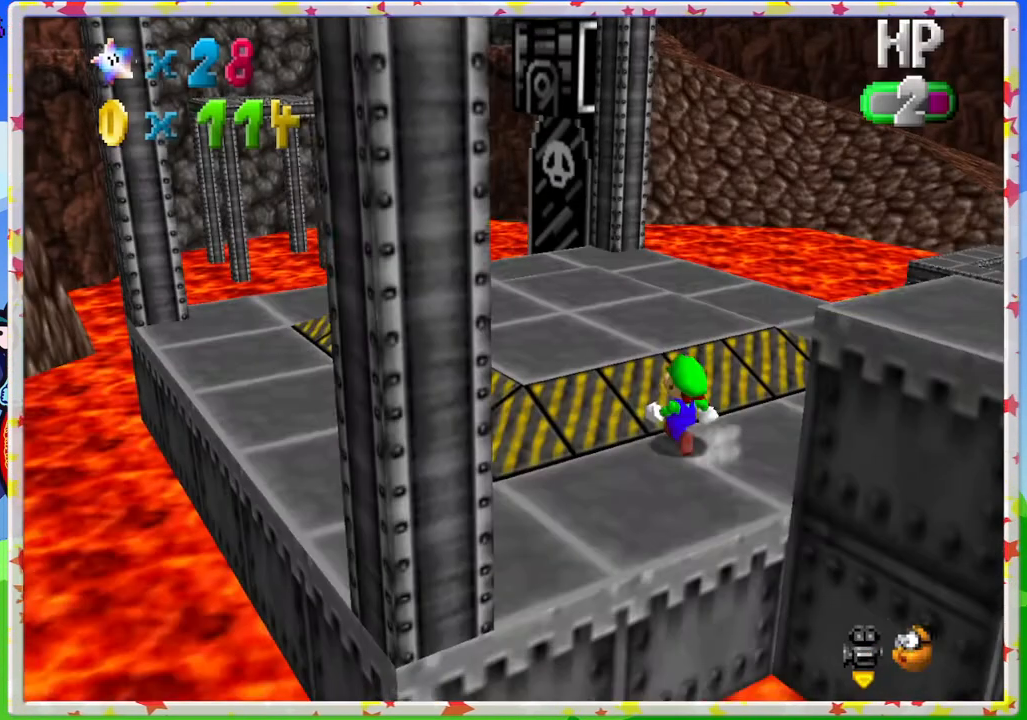
{"buttons": [], "left_stick": "up-left", "events": [[50, "START", "up"], [200, "left_stick", "up-left"], [300, "C_LEFT", "down"], [433, "C_LEFT", "up"]]}
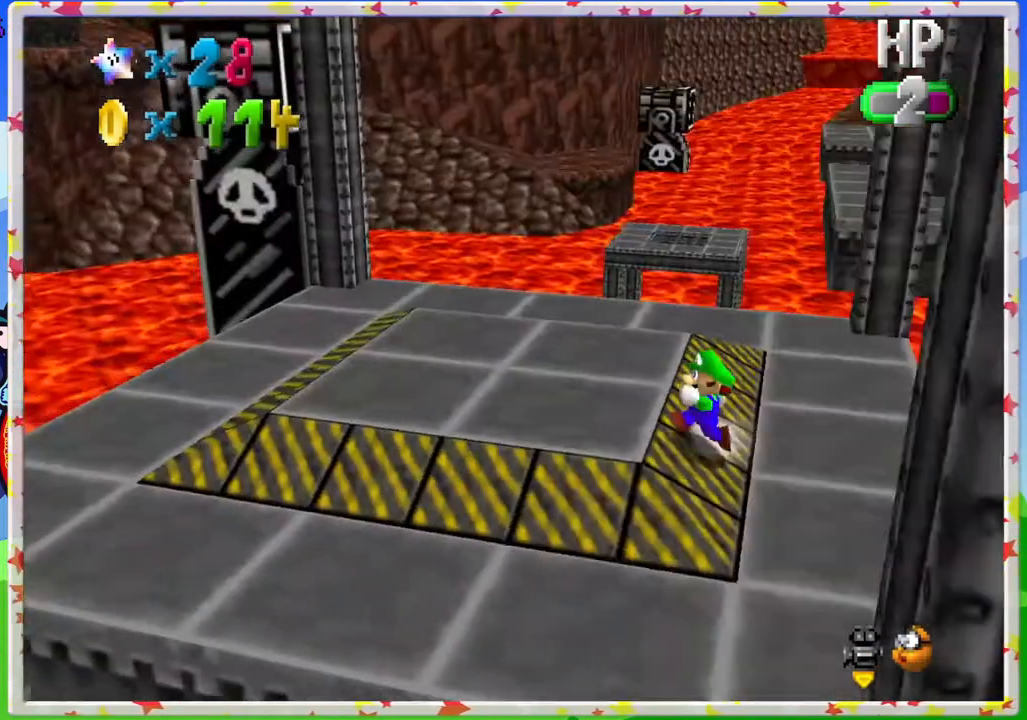
{"buttons": [], "left_stick": "up-left", "events": []}
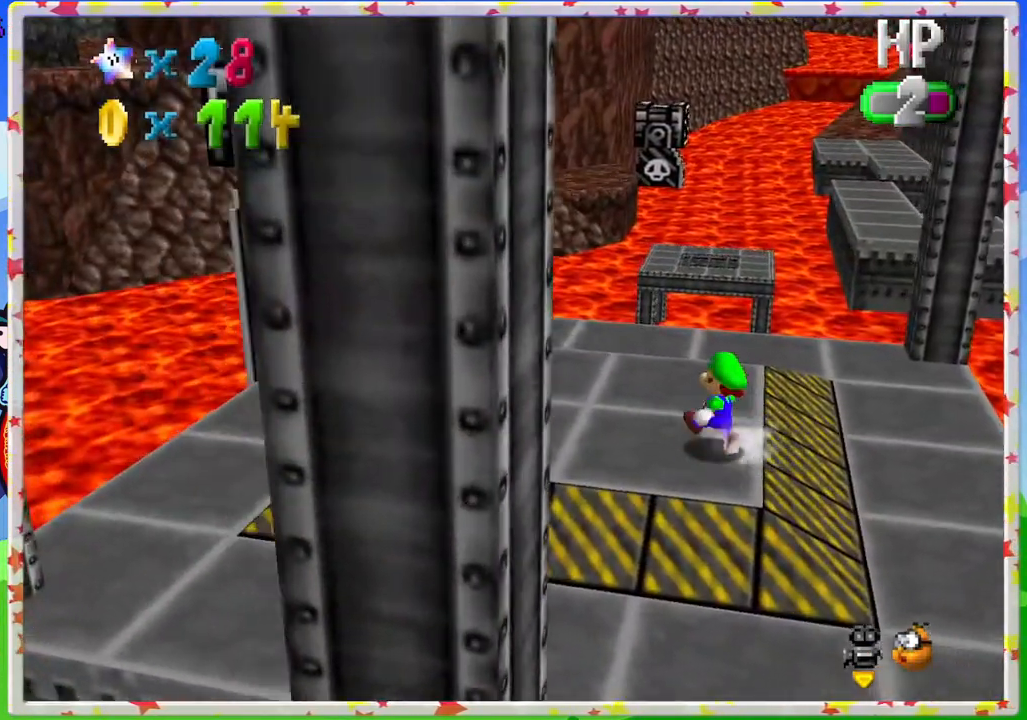
{"buttons": ["A"], "left_stick": "up", "events": [[83, "left_stick", "up"], [450, "A", "down"]]}
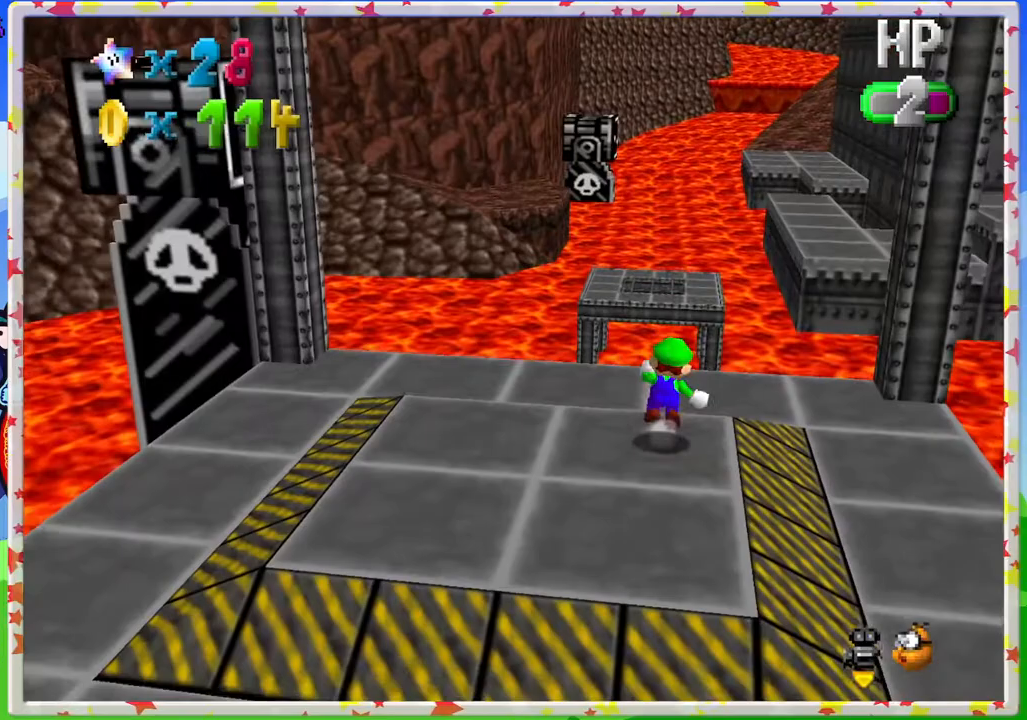
{"buttons": ["C_LEFT"], "left_stick": "center", "events": [[200, "A", "up"], [383, "left_stick", "center"], [433, "C_LEFT", "down"]]}
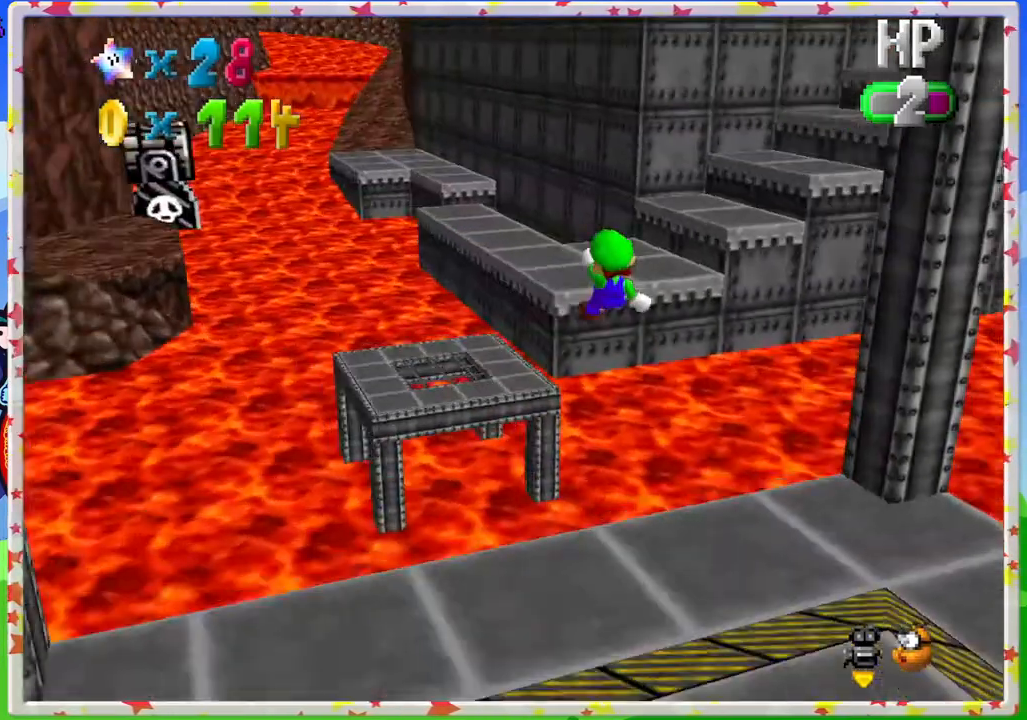
{"buttons": [], "left_stick": "center", "events": [[100, "left_stick", "down"], [167, "C_LEFT", "up"], [450, "left_stick", "center"]]}
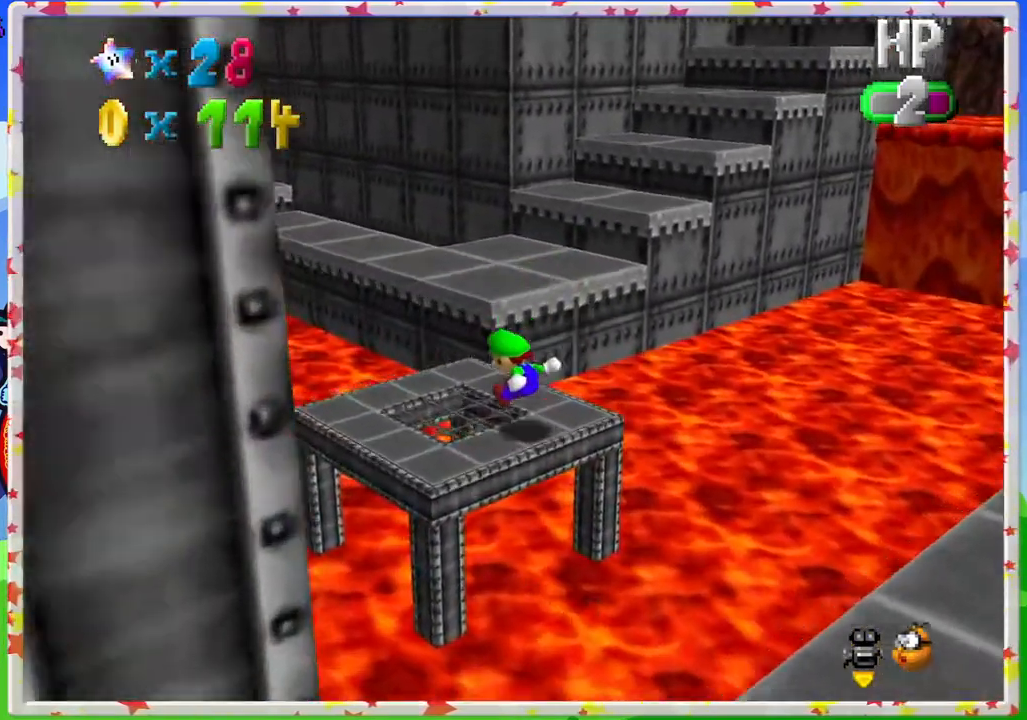
{"buttons": ["A"], "left_stick": "up", "events": [[50, "left_stick", "up"], [400, "A", "down"]]}
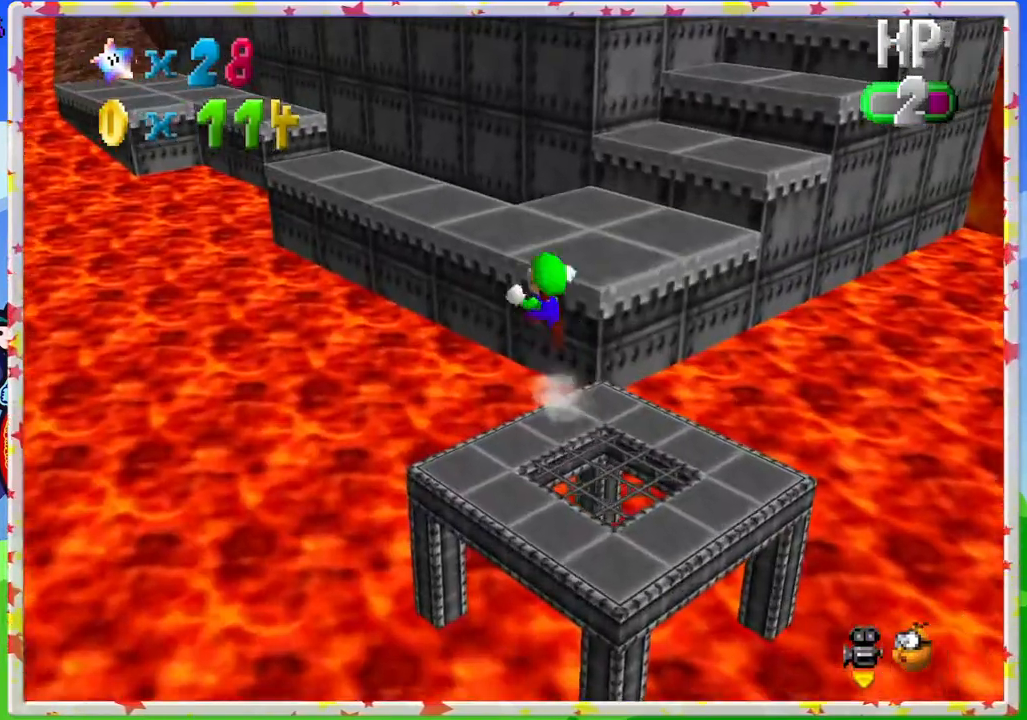
{"buttons": [], "left_stick": "down", "events": [[183, "A", "up"], [200, "left_stick", "right"], [400, "left_stick", "center"], [467, "left_stick", "down"]]}
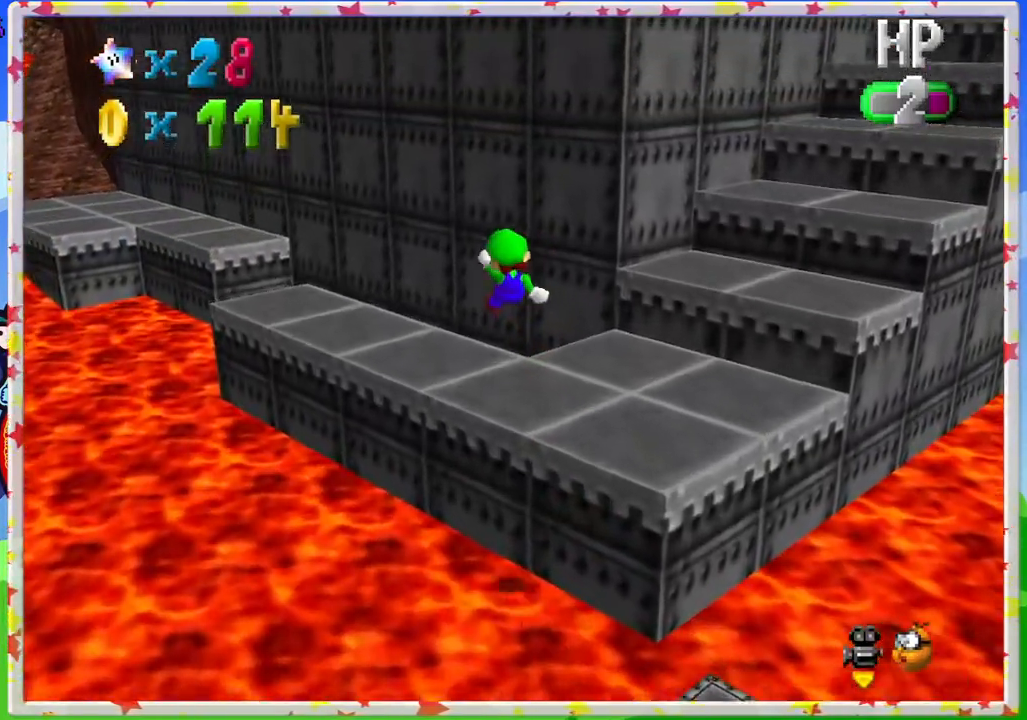
{"buttons": [], "left_stick": "up", "events": [[83, "C_RIGHT", "down"], [133, "left_stick", "center"], [233, "C_RIGHT", "up"], [350, "left_stick", "up"]]}
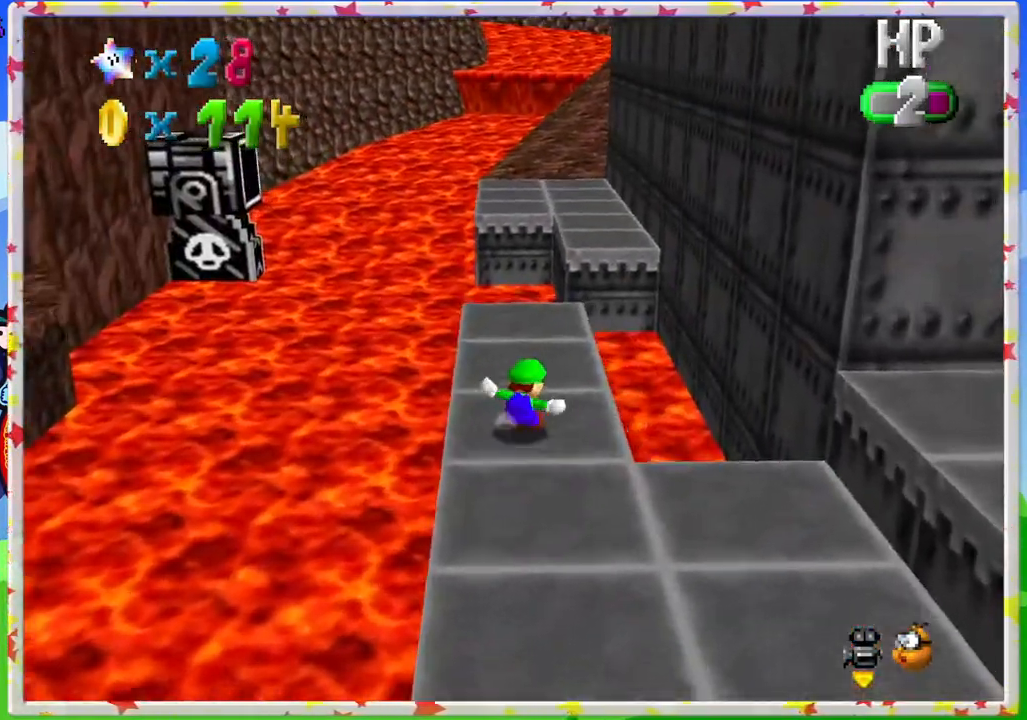
{"buttons": ["A"], "left_stick": "up", "events": [[400, "A", "down"]]}
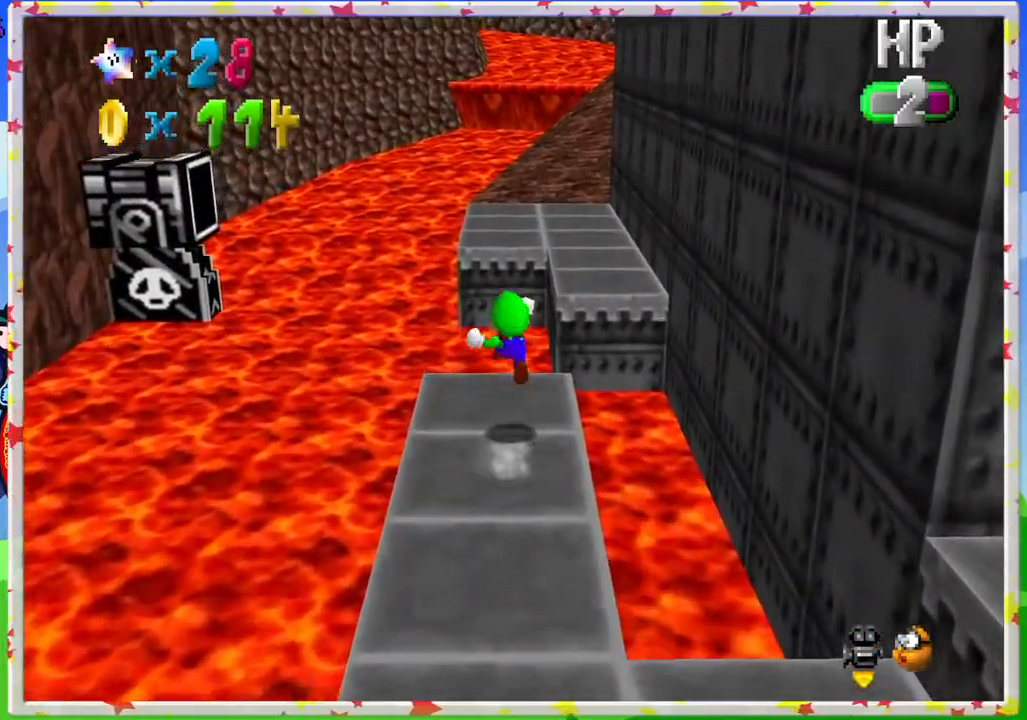
{"buttons": [], "left_stick": "up-right", "events": [[50, "left_stick", "up-right"], [217, "A", "up"]]}
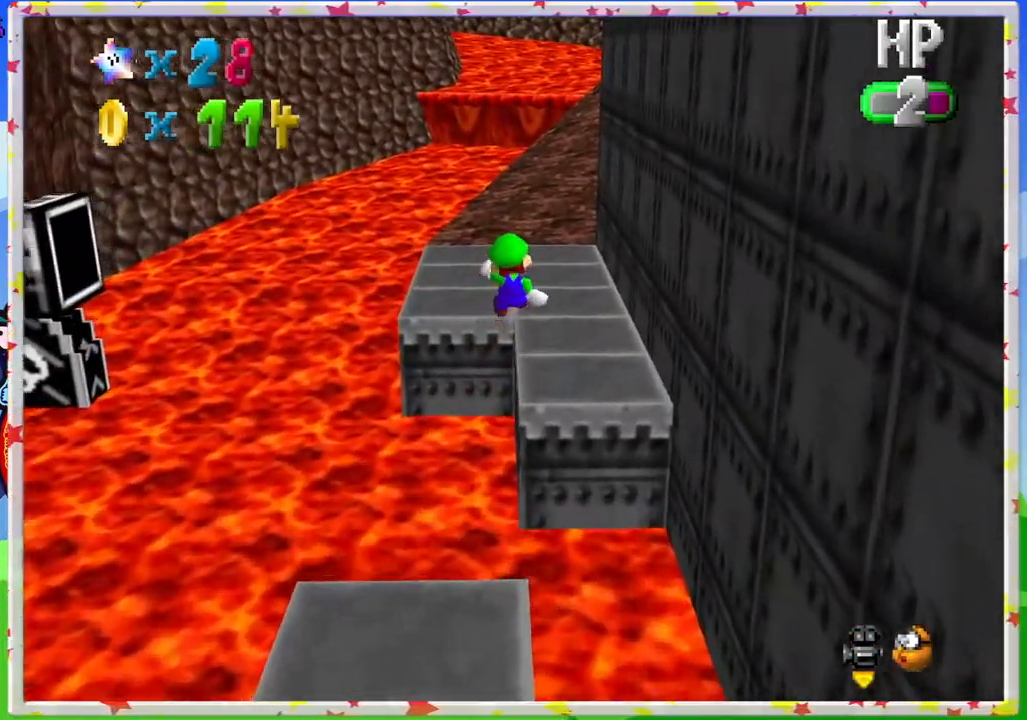
{"buttons": [], "left_stick": "up", "events": [[417, "left_stick", "up"]]}
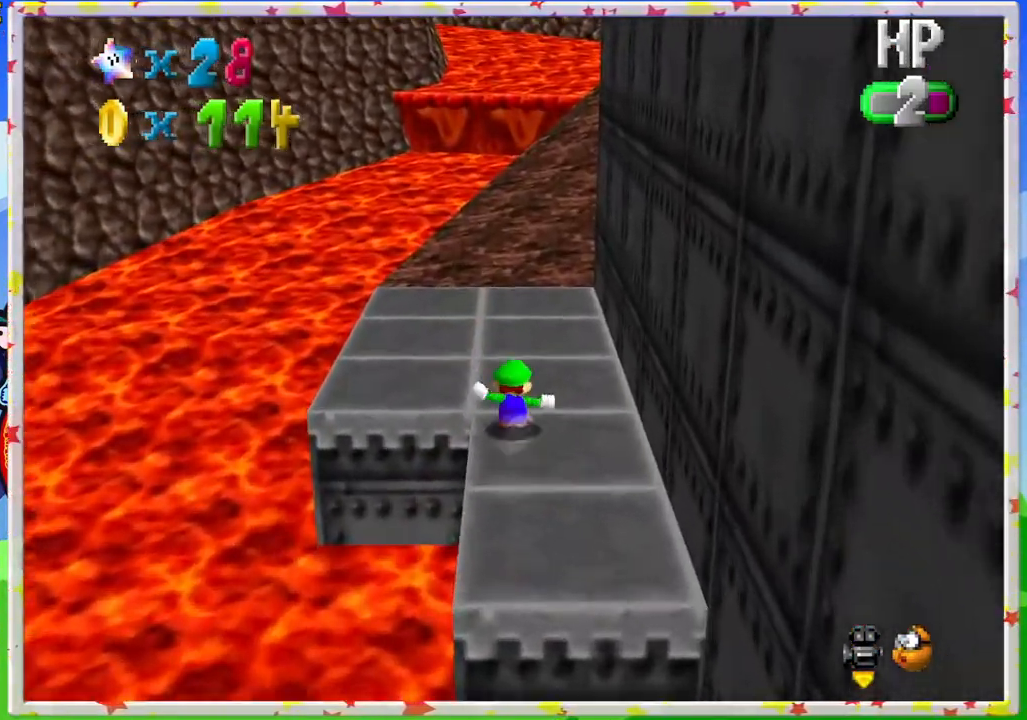
{"buttons": [], "left_stick": "up", "events": []}
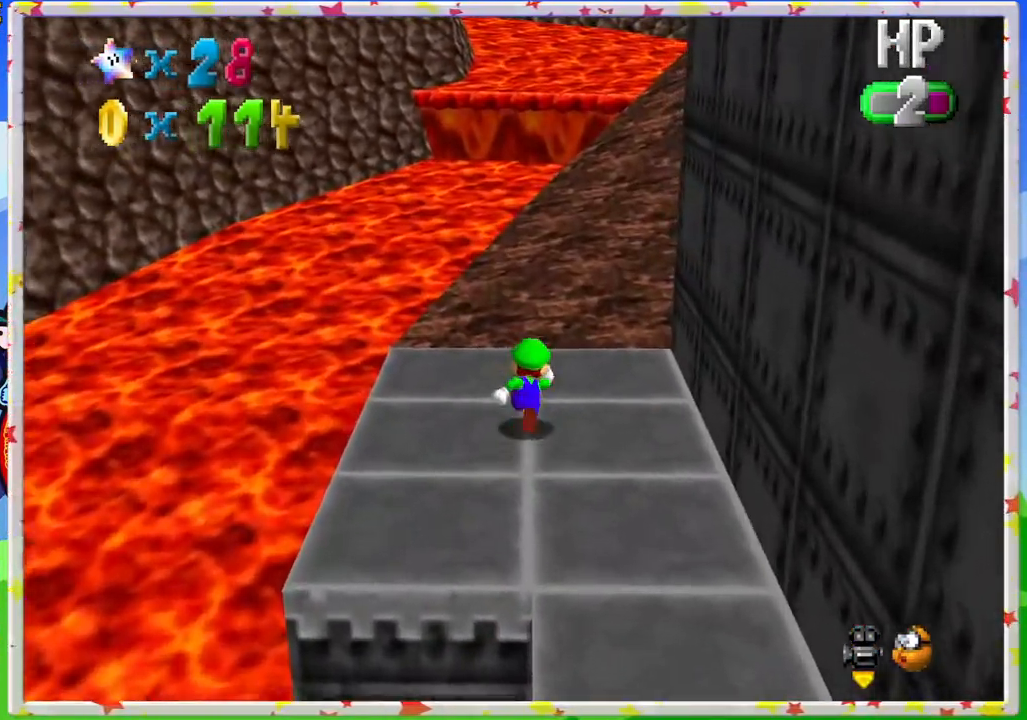
{"buttons": ["C_LEFT"], "left_stick": "up", "events": [[133, "A", "down"], [383, "A", "up"], [417, "C_LEFT", "down"]]}
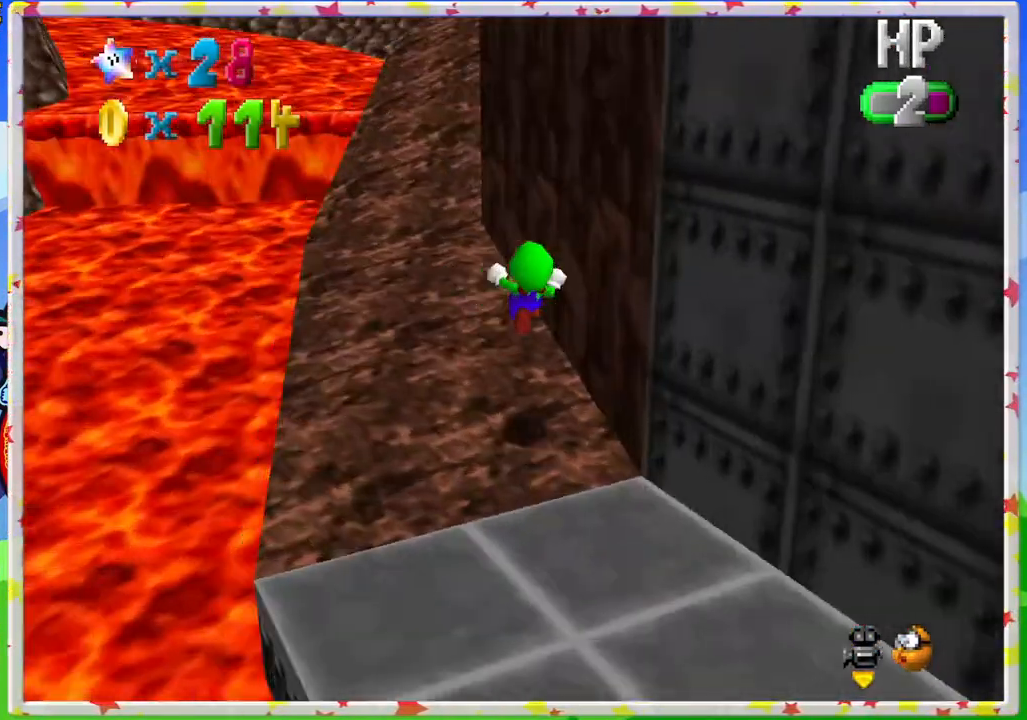
{"buttons": ["A"], "left_stick": "up", "events": [[83, "C_LEFT", "up"], [500, "A", "down"]]}
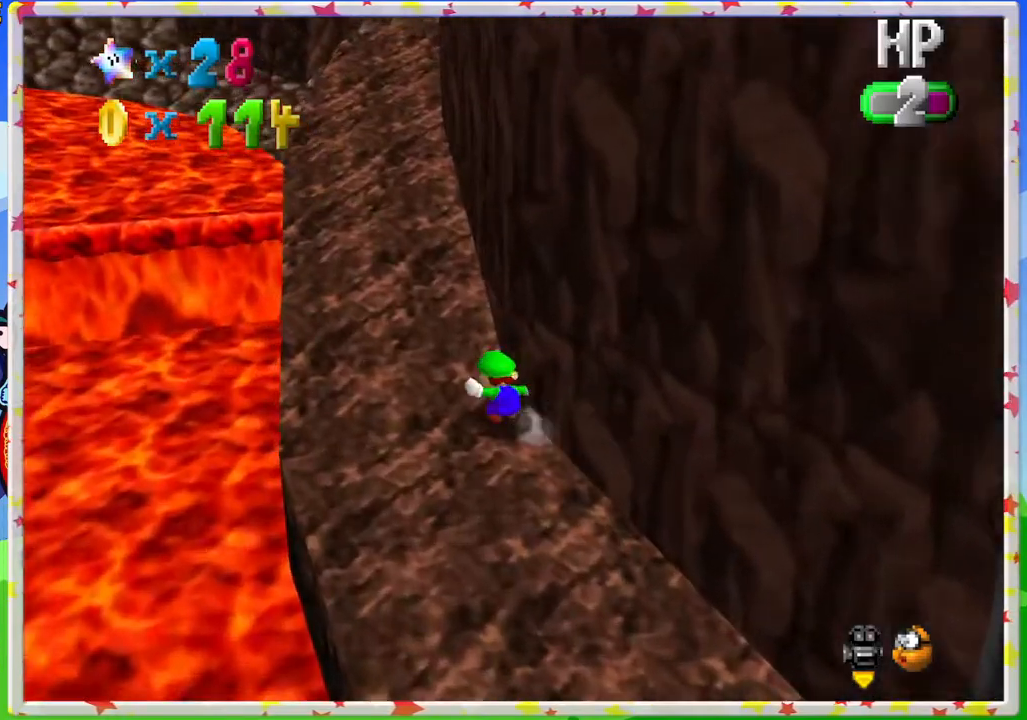
{"buttons": [], "left_stick": "up", "events": [[233, "A", "up"]]}